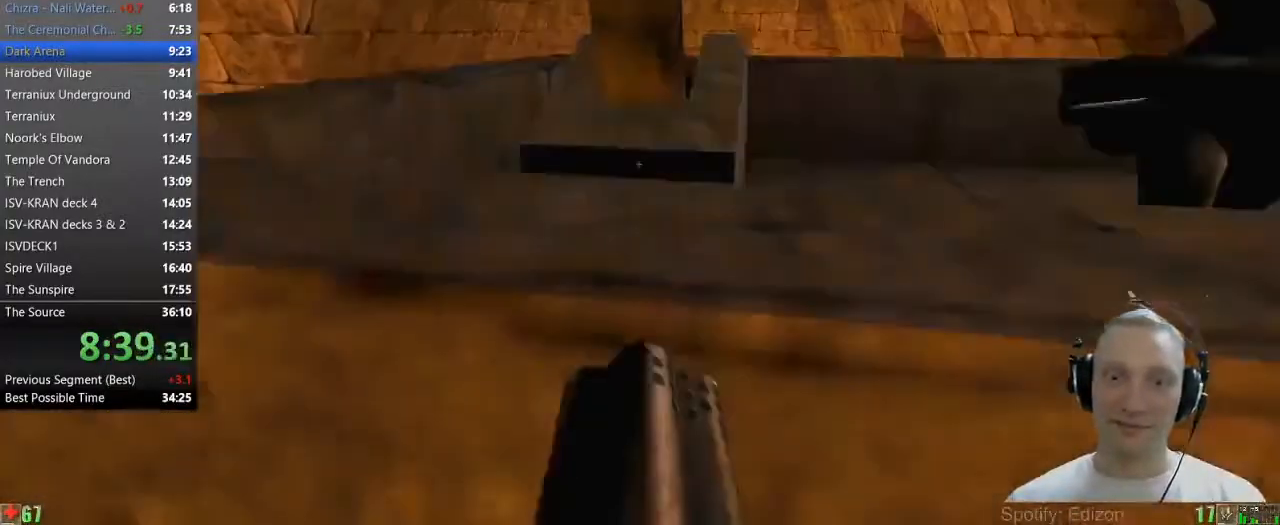
Gameplay with keyboard and mouse; each line is a JSON object with the keys and mouse buttons held at the frame after it. "events" lists presses ("down") and releases ("up") of "1", "2", "3", "4", "5", "a", "alt", "c", "caps_lock", "ctrl", "d", "e", "f", "g", "q", "r", "s", "shift", "space", "t", "tab", "v", "w", "x", "z" and "mouse_wheel" between this image and that frame as [ms after this image, input, new state], when the widget could be followed in between. "mouse_wheel" = the "wheel" button of the "mouse" list. No other keys are recorded. "wheel" means that the mouse wheel is clicked or scrolled. Not read: mouse_move.
{"keys": ["space", "w"], "mouse": [], "events": []}
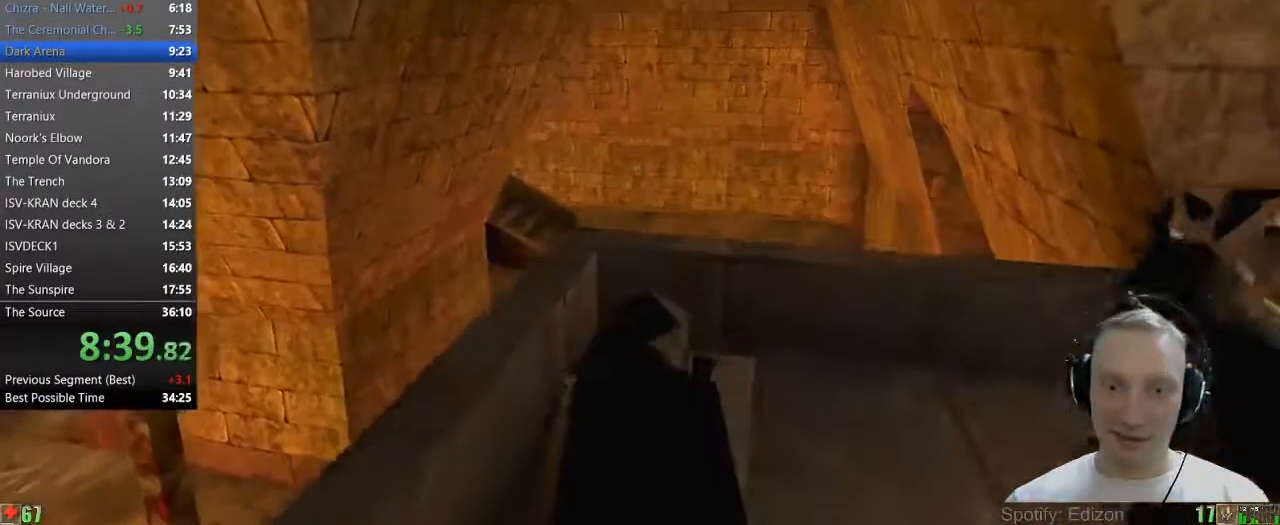
{"keys": [], "mouse": [], "events": [[150, "space", "up"], [333, "a", "down"], [333, "w", "up"], [383, "a", "up"]]}
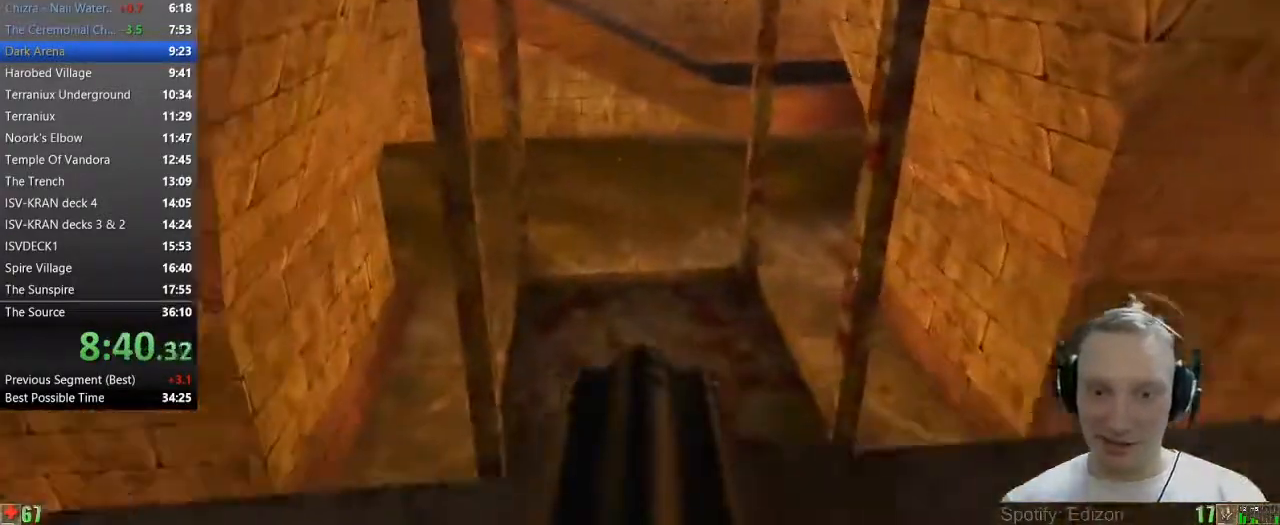
{"keys": [], "mouse": [], "events": [[217, "space", "down"], [350, "space", "up"]]}
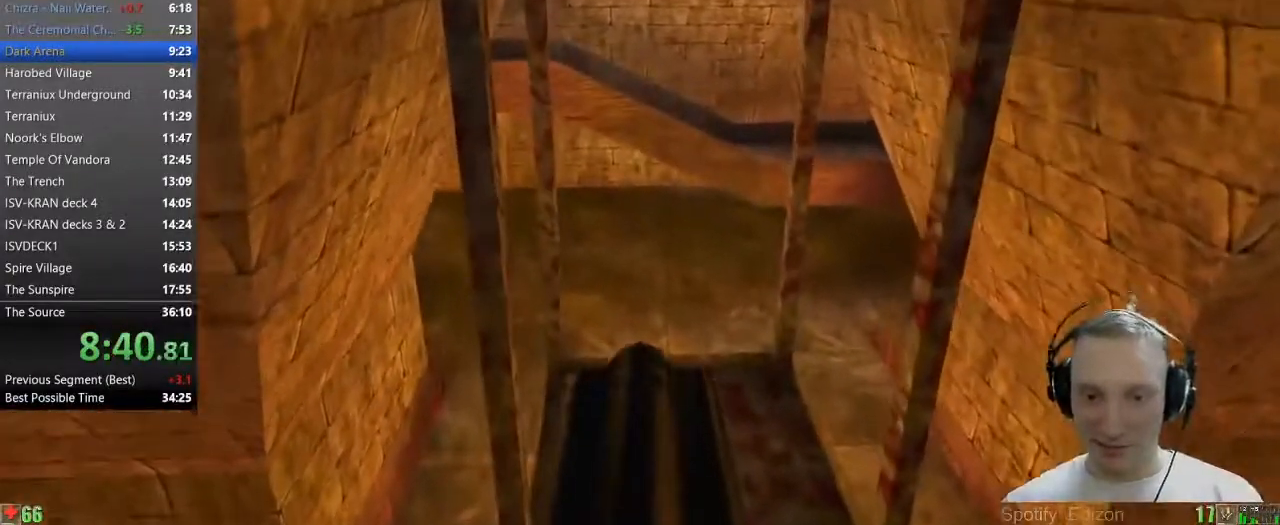
{"keys": ["space", "w"], "mouse": [], "events": [[367, "space", "down"], [367, "w", "down"]]}
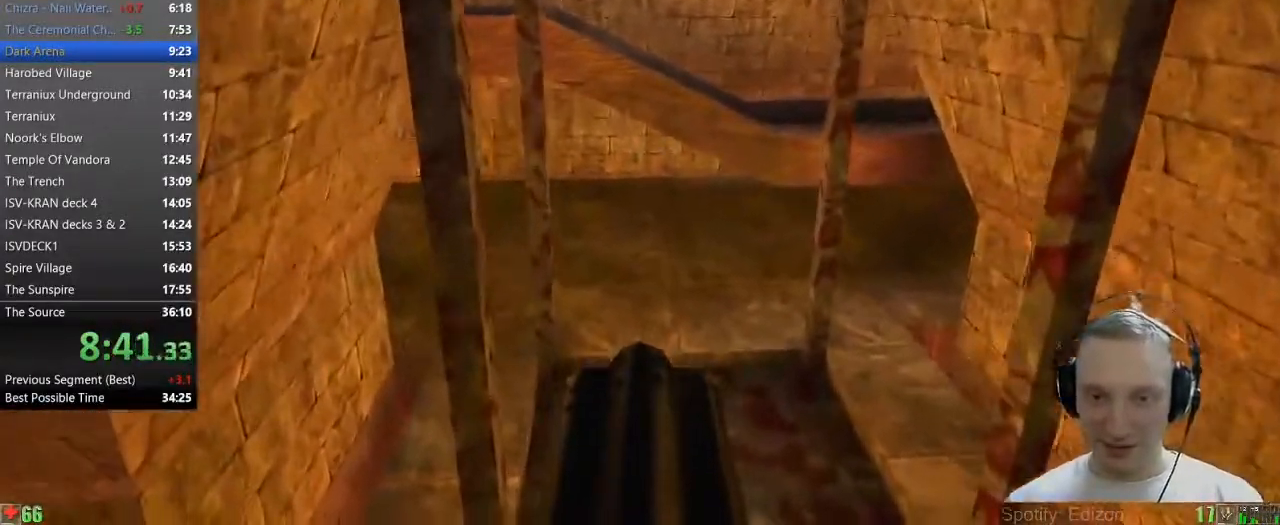
{"keys": ["space"], "mouse": [], "events": [[200, "4", "down"], [333, "4", "up"], [383, "w", "up"]]}
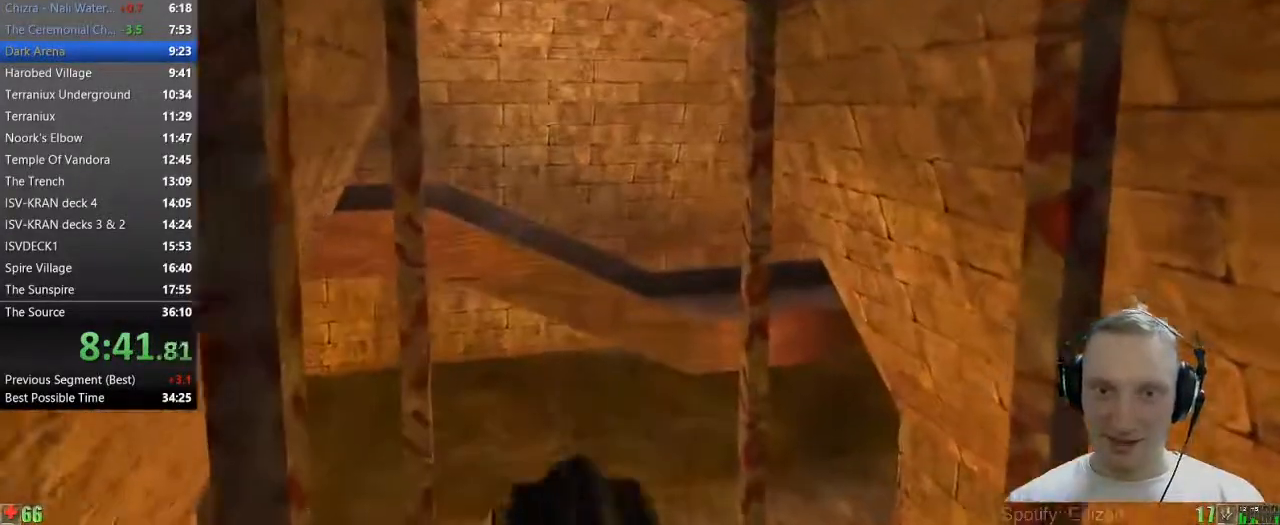
{"keys": ["space"], "mouse": [], "events": []}
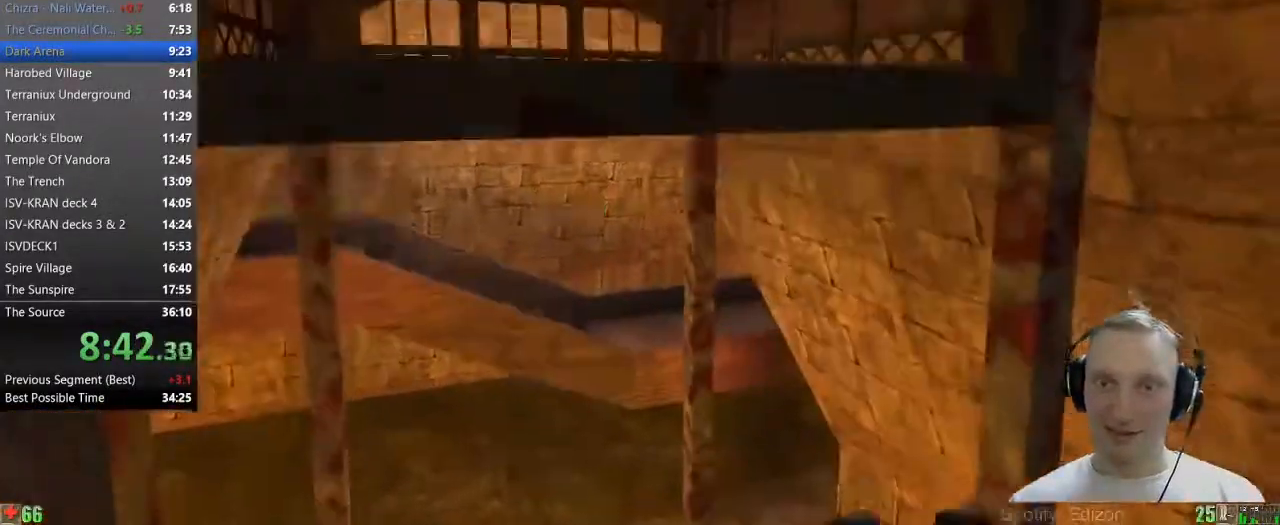
{"keys": ["space", "w"], "mouse": [], "events": [[500, "w", "down"]]}
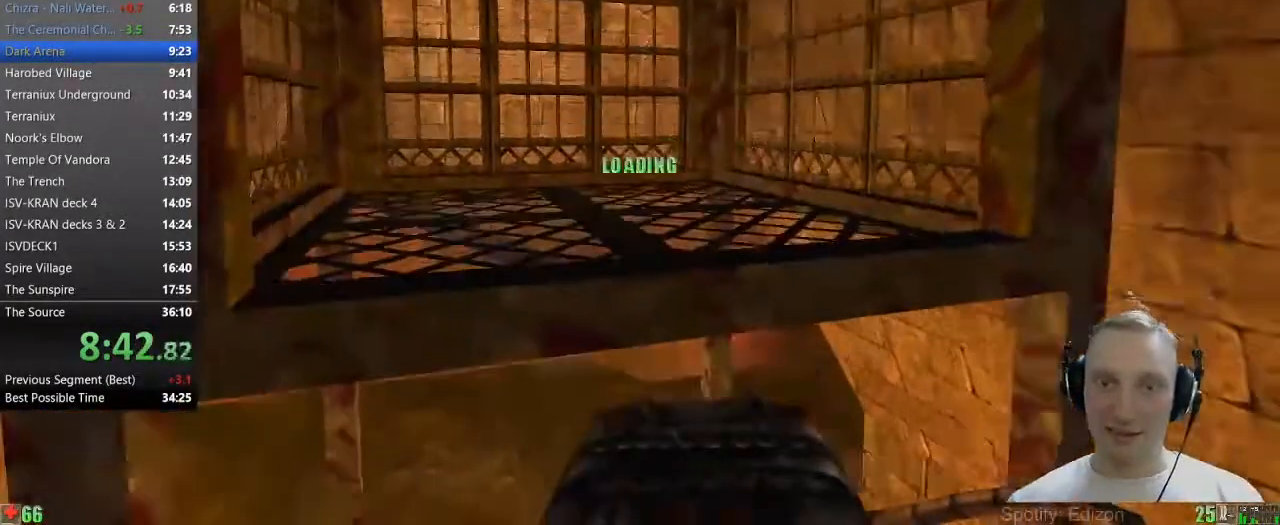
{"keys": ["space", "w"], "mouse": [], "events": []}
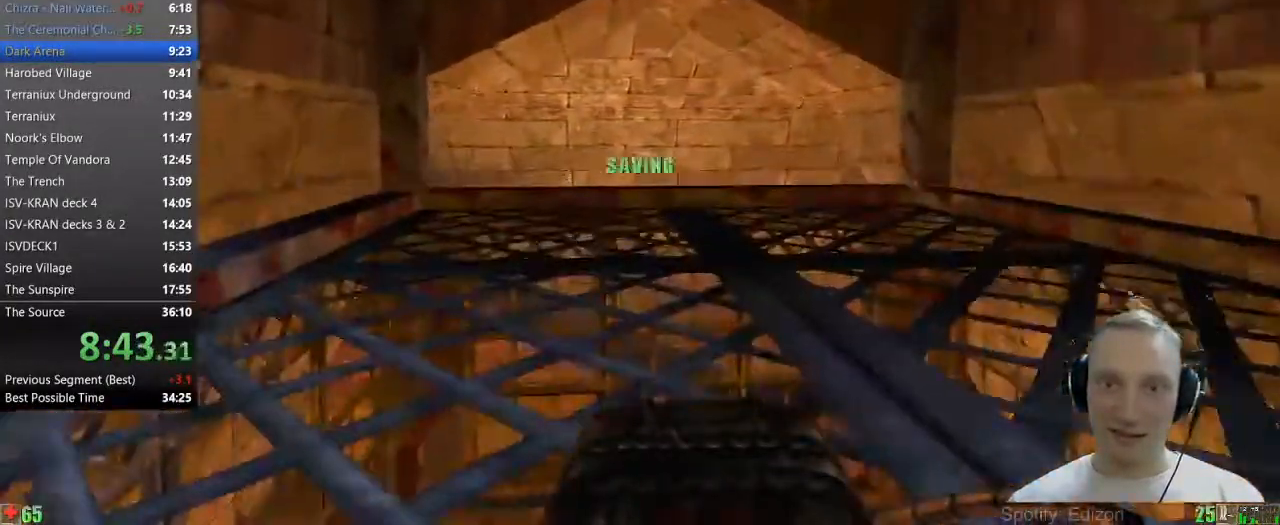
{"keys": ["d", "space"], "mouse": [], "events": [[350, "d", "down"], [483, "w", "up"]]}
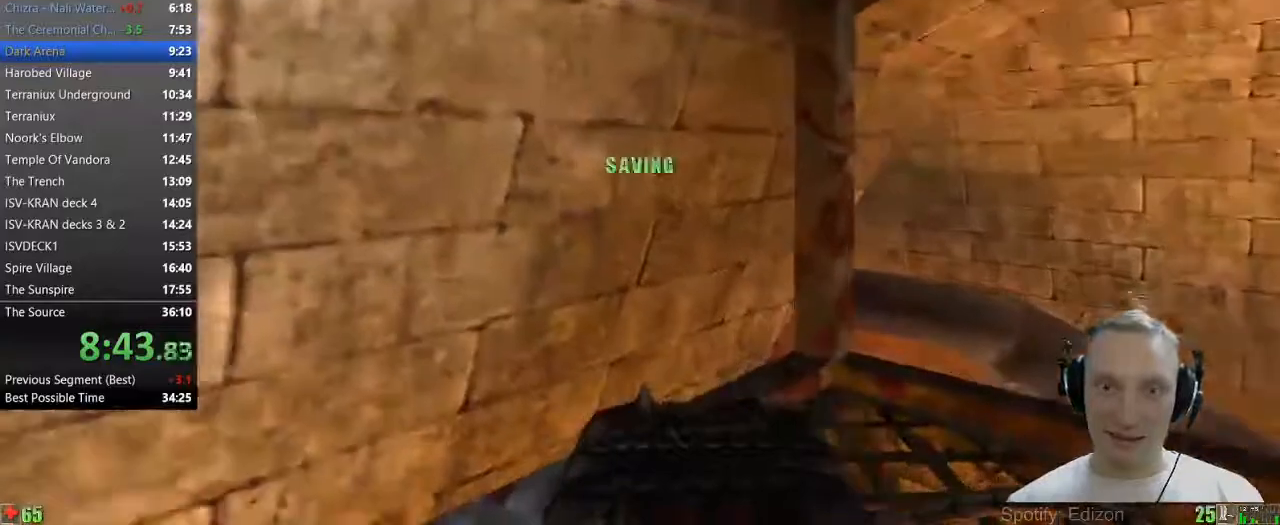
{"keys": ["space"], "mouse": [], "events": [[367, "d", "up"]]}
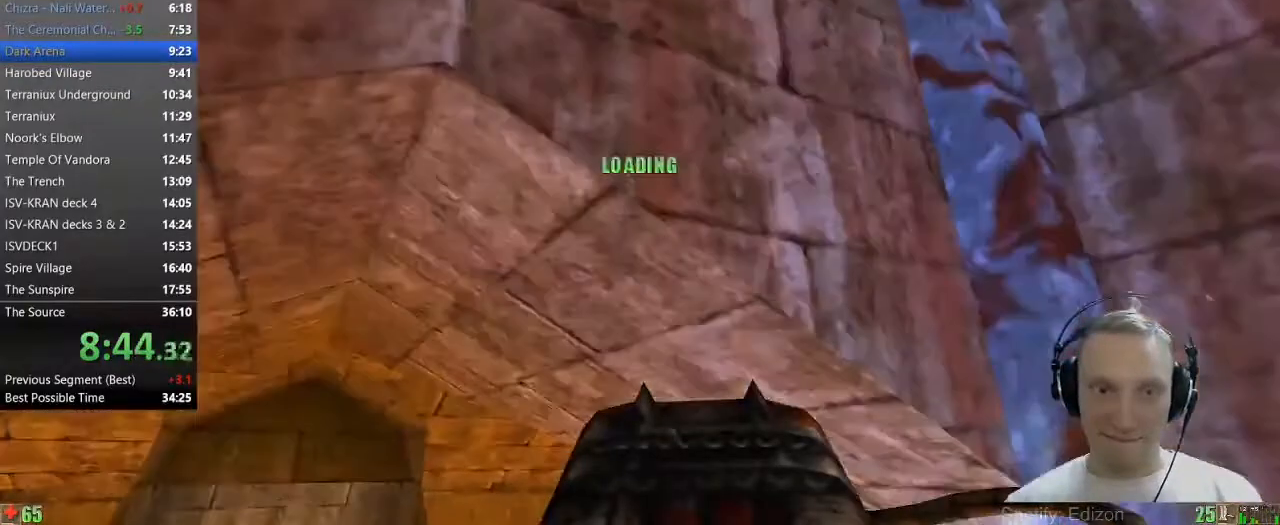
{"keys": ["space"], "mouse": [], "events": []}
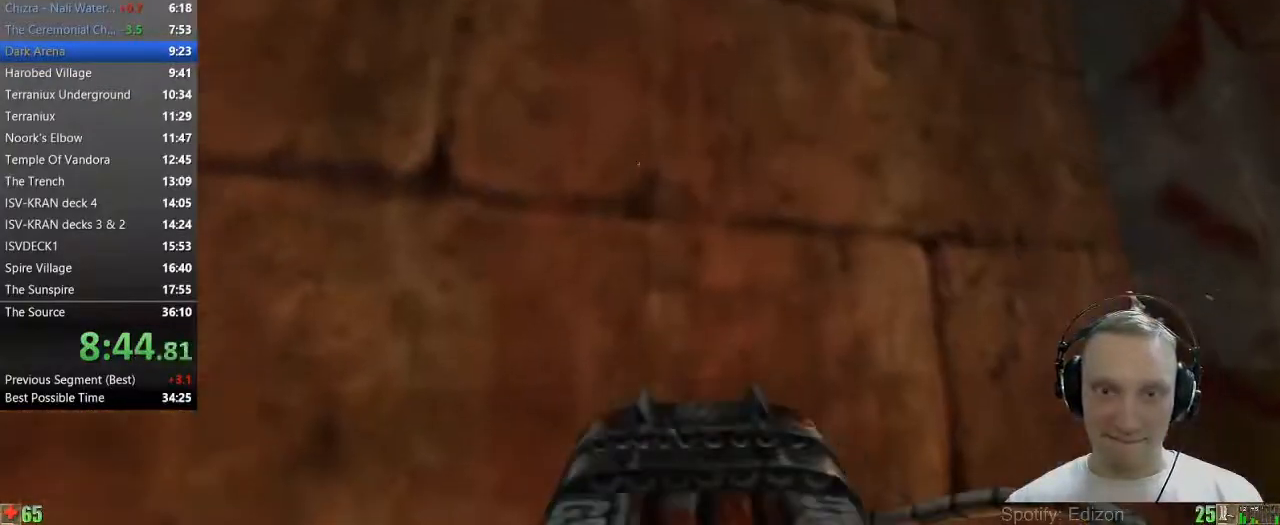
{"keys": ["space", "w"], "mouse": [], "events": [[217, "w", "down"]]}
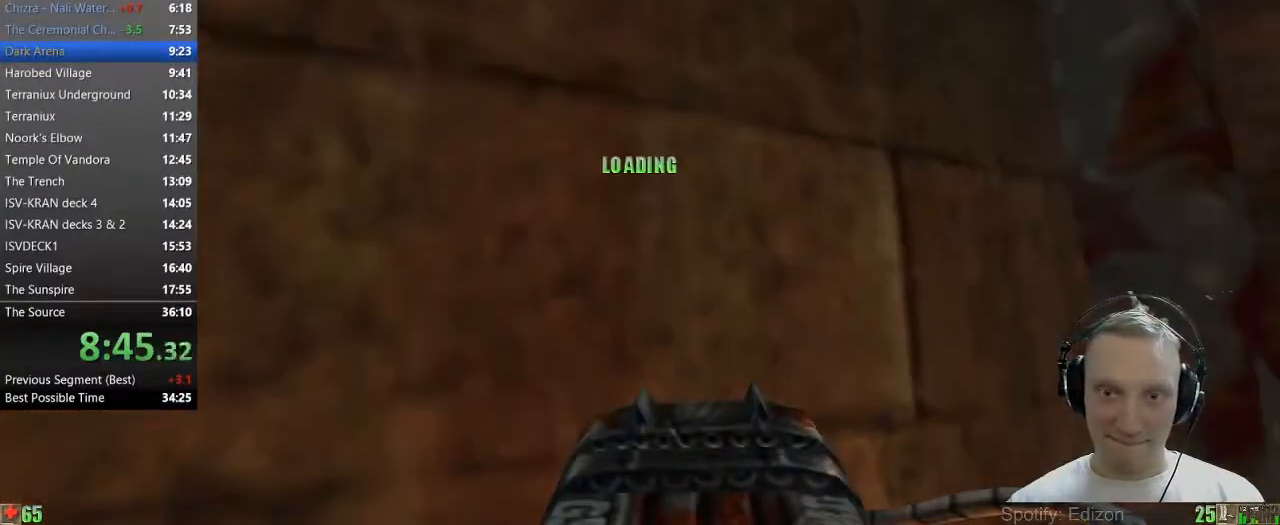
{"keys": ["space", "w"], "mouse": [], "events": []}
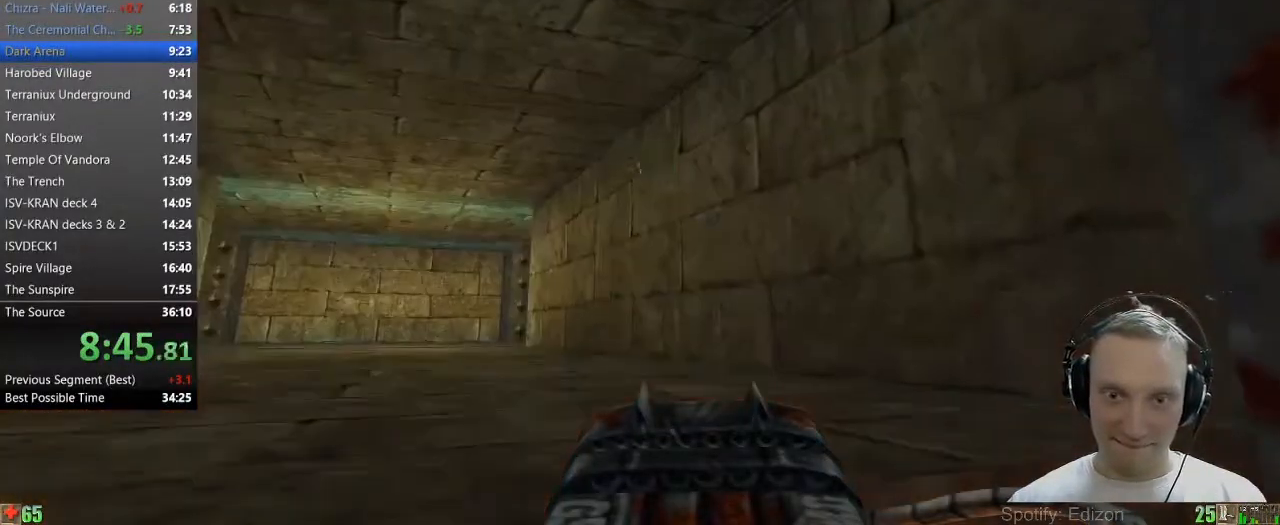
{"keys": ["w"], "mouse": [], "events": [[483, "space", "up"]]}
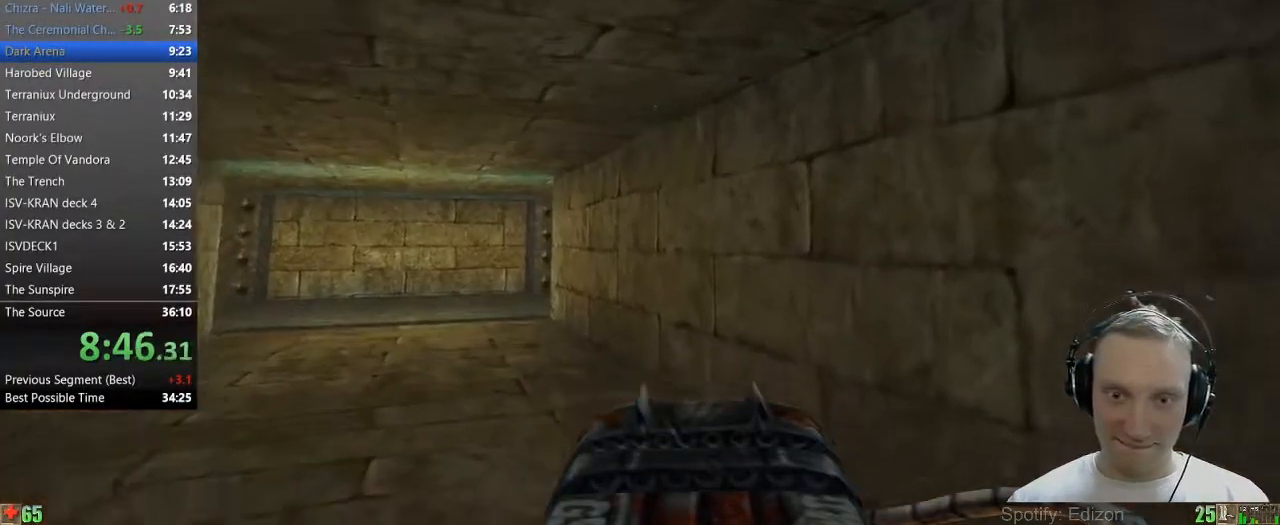
{"keys": ["a", "w"], "mouse": [], "events": [[17, "a", "down"], [250, "a", "up"], [450, "a", "down"]]}
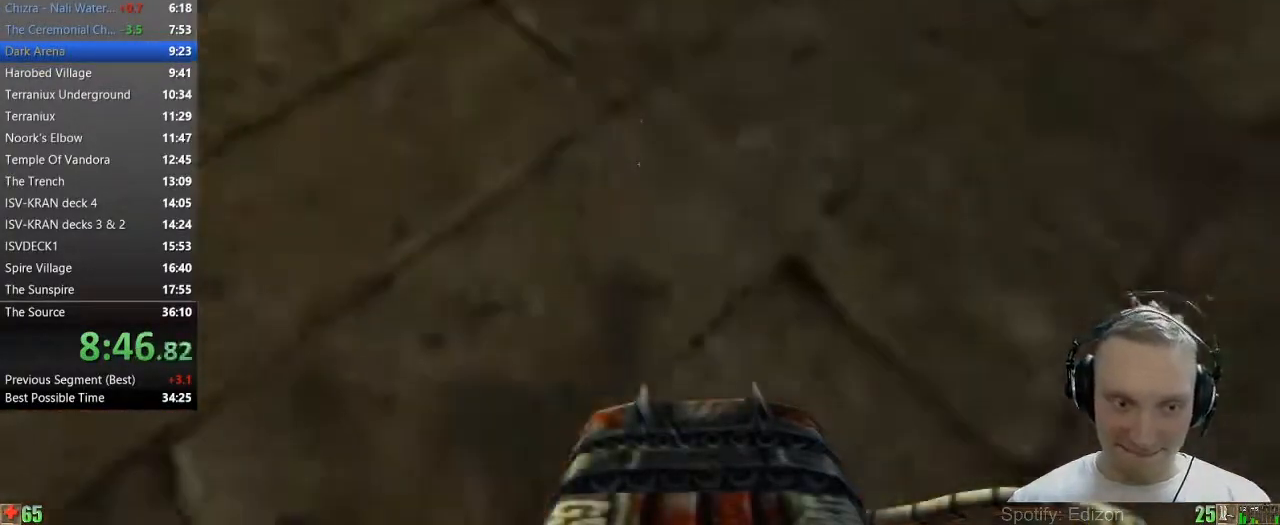
{"keys": ["a", "w"], "mouse": [], "events": [[33, "a", "up"], [133, "a", "down"], [267, "a", "up"], [500, "a", "down"]]}
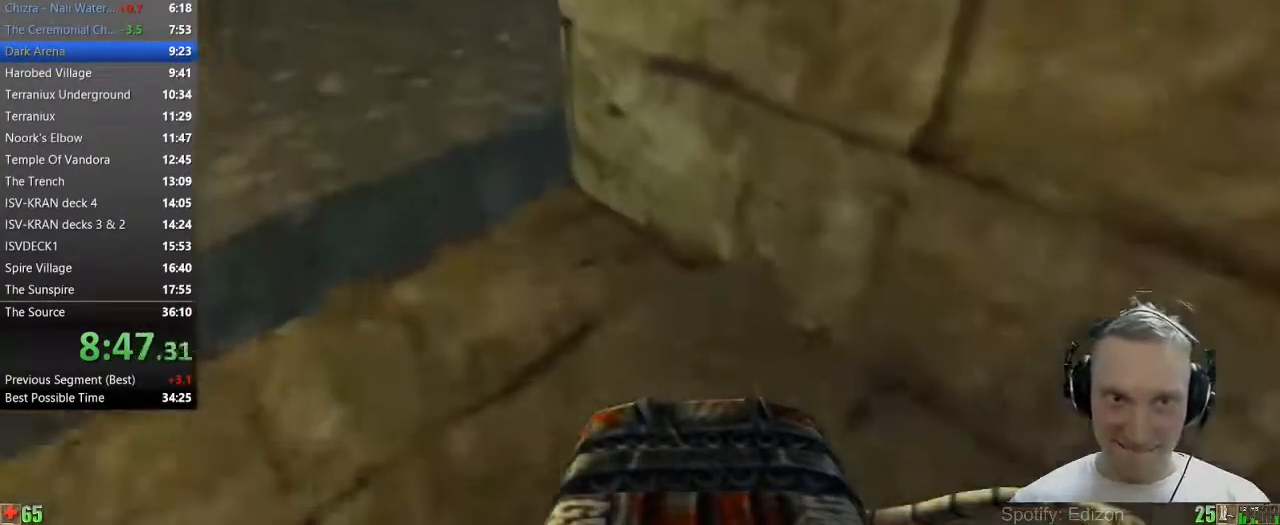
{"keys": ["w"], "mouse": [], "events": [[233, "a", "up"]]}
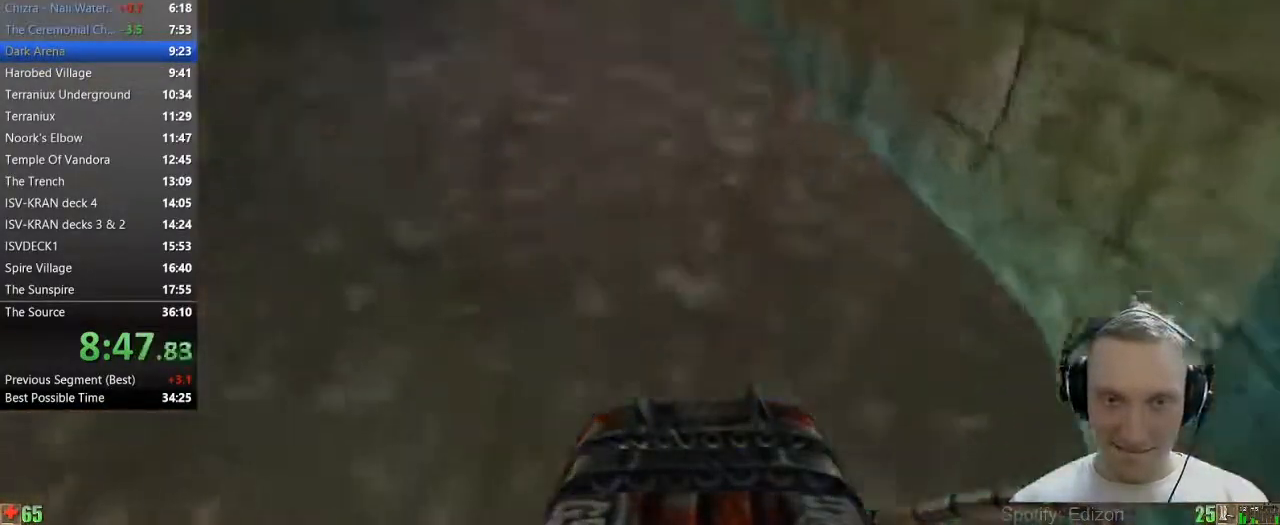
{"keys": ["w"], "mouse": [], "events": [[17, "a", "down"], [67, "a", "up"], [167, "a", "down"], [300, "a", "up"]]}
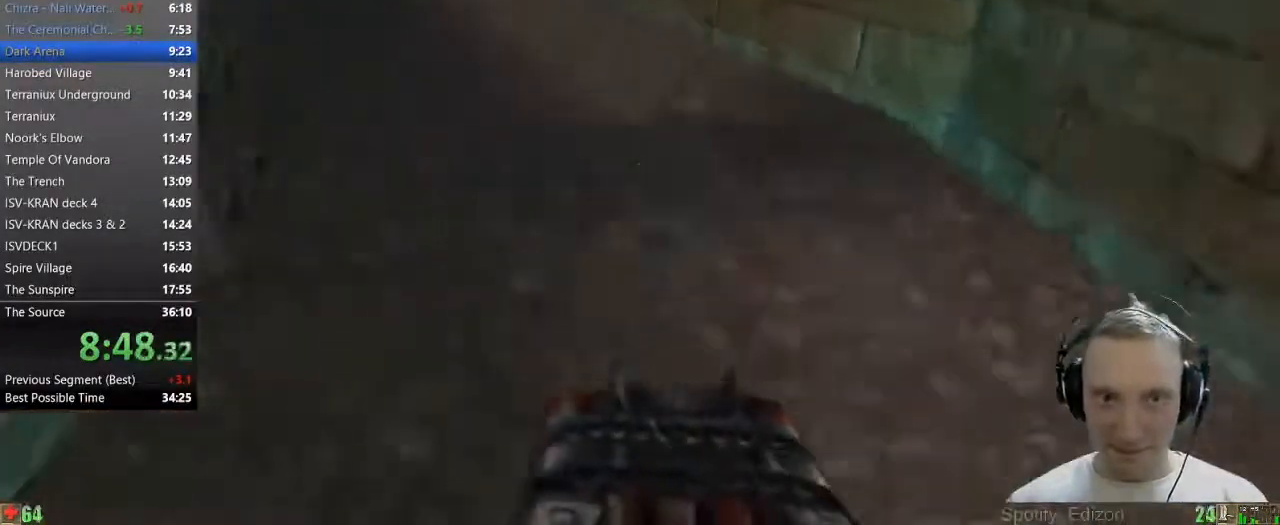
{"keys": ["w"], "mouse": [], "events": [[183, "a", "down"], [417, "a", "up"]]}
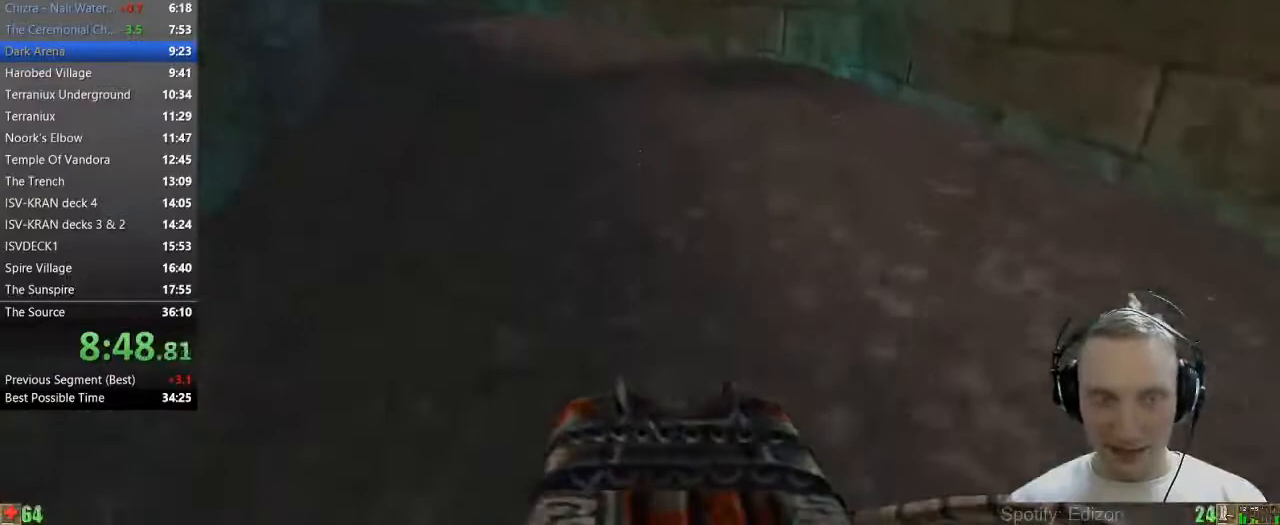
{"keys": ["w"], "mouse": [], "events": [[333, "a", "down"], [433, "a", "up"]]}
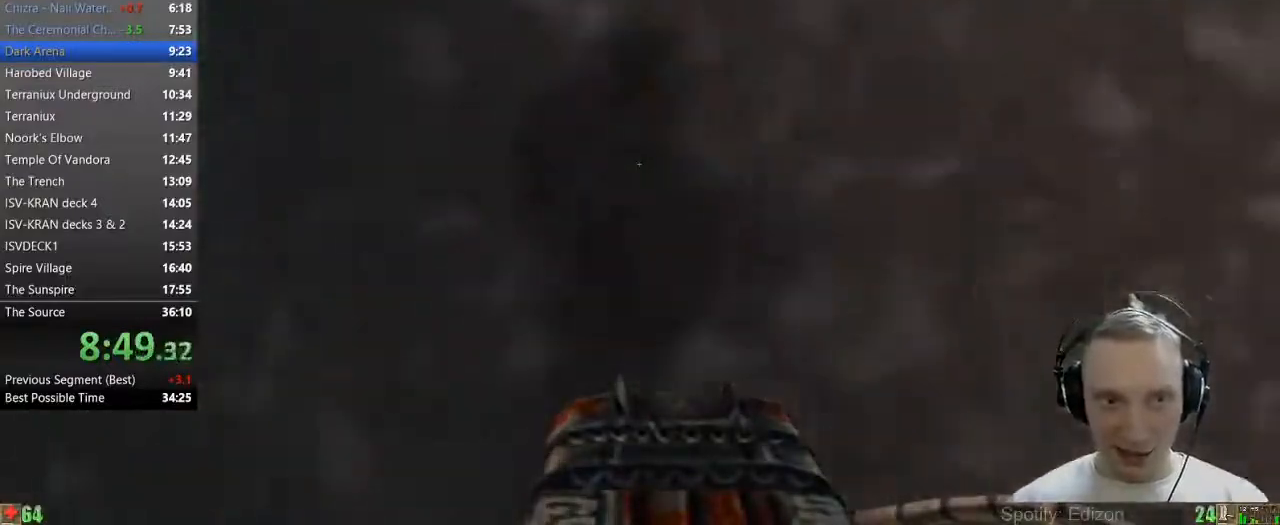
{"keys": ["w"], "mouse": [], "events": [[17, "a", "down"], [167, "a", "up"]]}
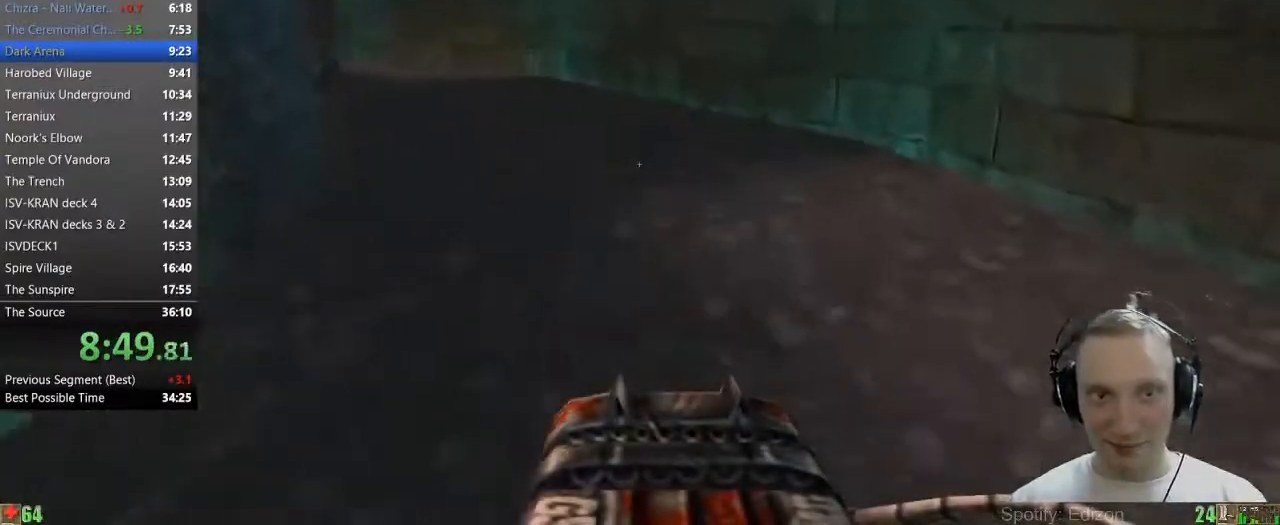
{"keys": ["a", "w"], "mouse": [], "events": [[267, "a", "down"], [367, "a", "up"], [467, "a", "down"]]}
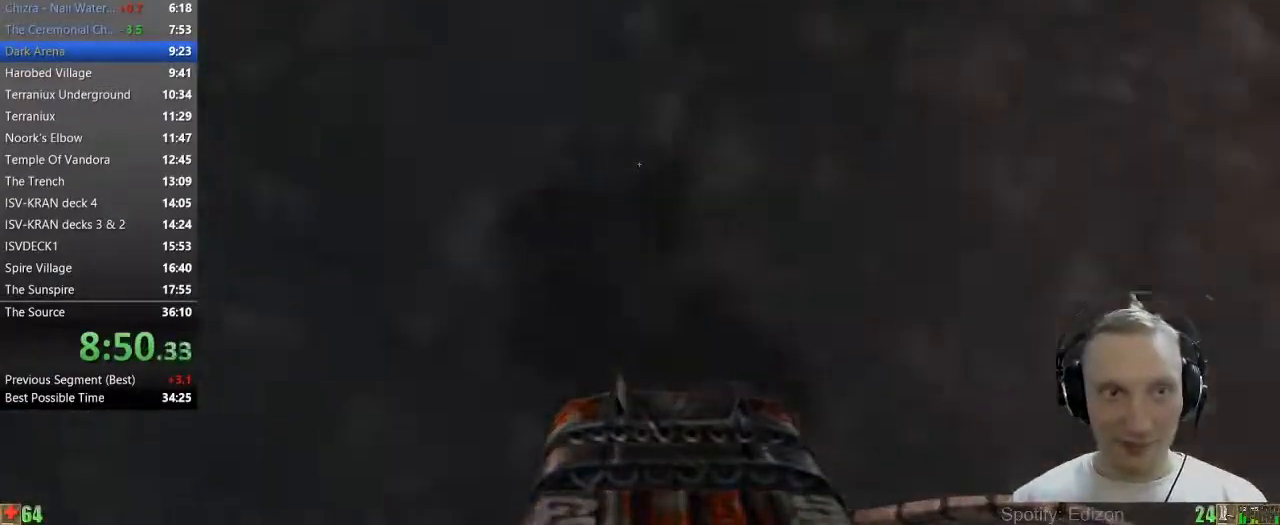
{"keys": ["w"], "mouse": [], "events": [[100, "a", "up"]]}
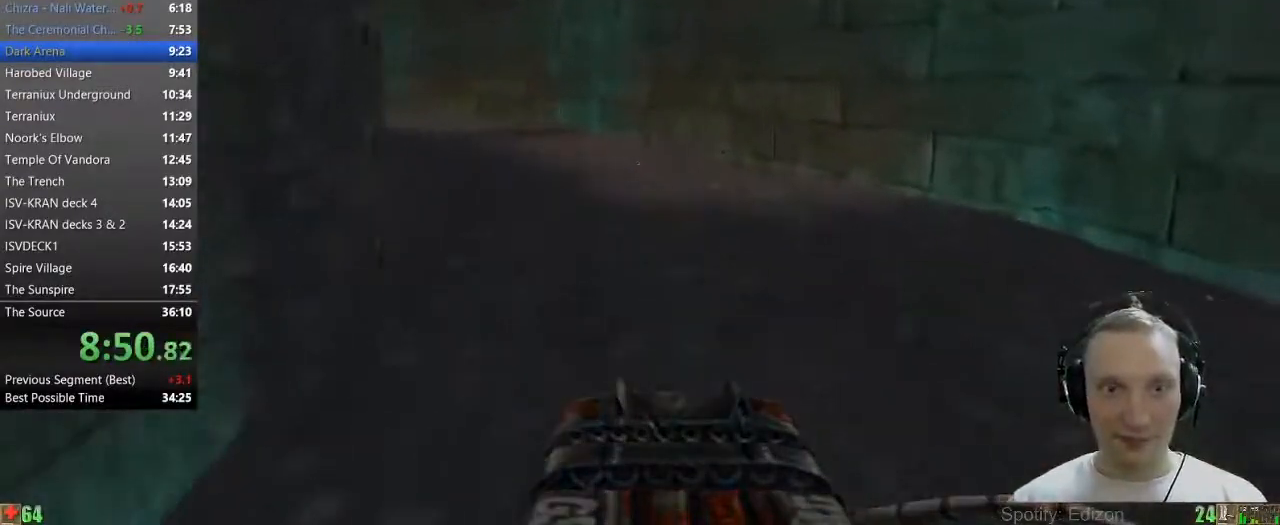
{"keys": ["a", "w"], "mouse": [], "events": [[300, "a", "down"], [350, "a", "up"], [450, "a", "down"]]}
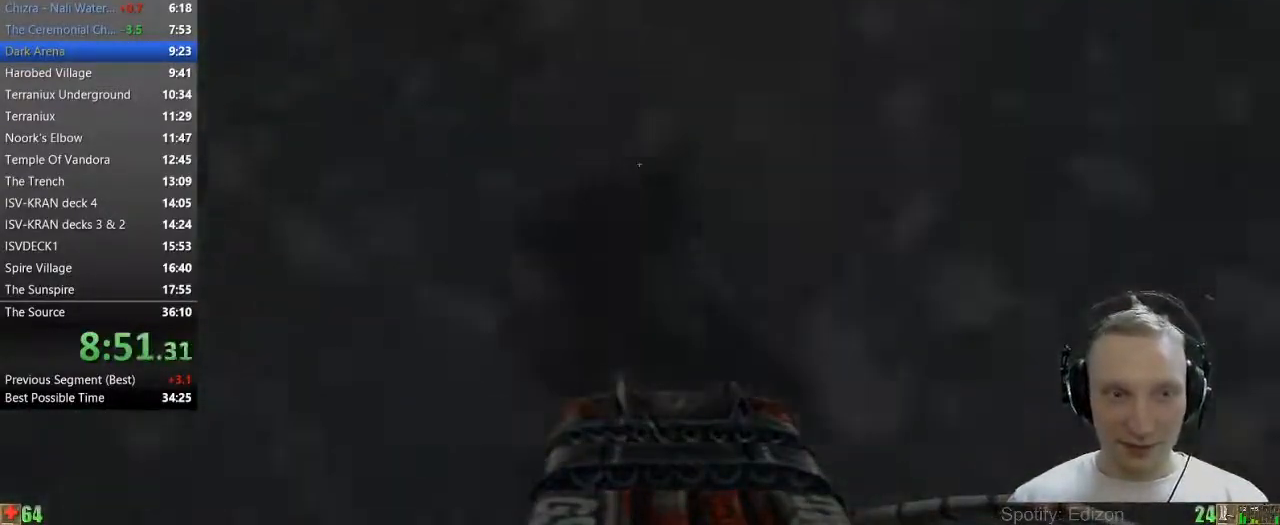
{"keys": ["w"], "mouse": [], "events": [[83, "a", "up"]]}
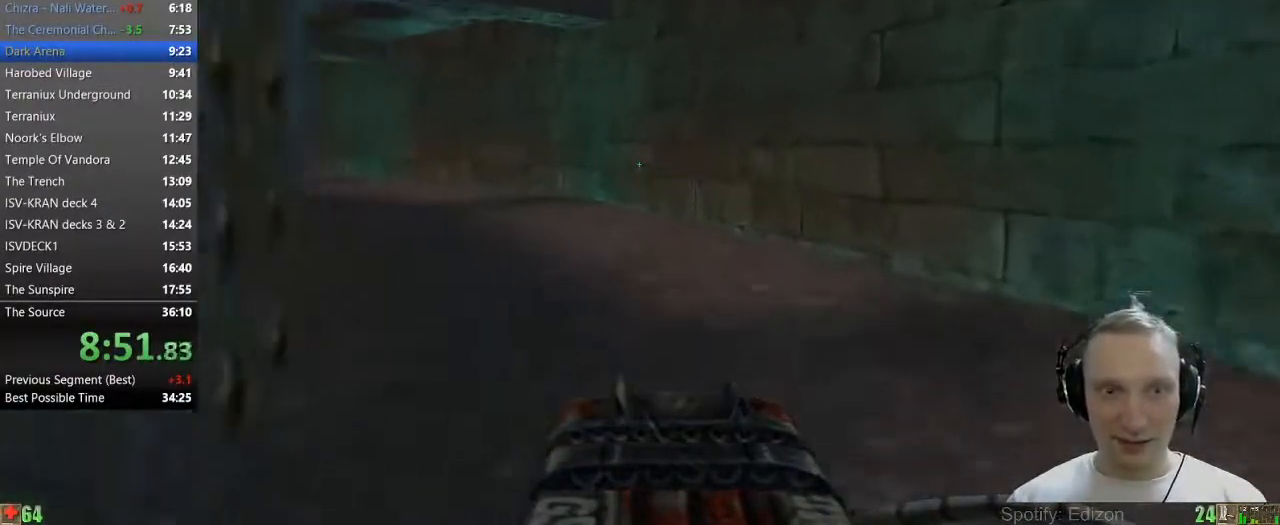
{"keys": ["a", "w"], "mouse": [], "events": [[233, "a", "down"], [283, "a", "up"], [433, "a", "down"]]}
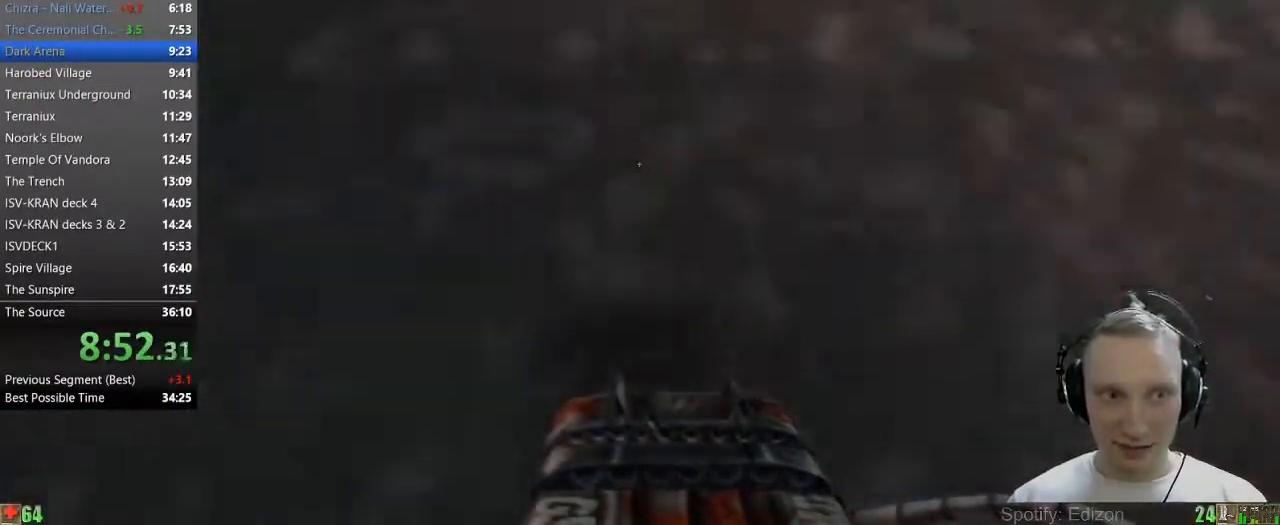
{"keys": ["w"], "mouse": [], "events": [[17, "a", "up"]]}
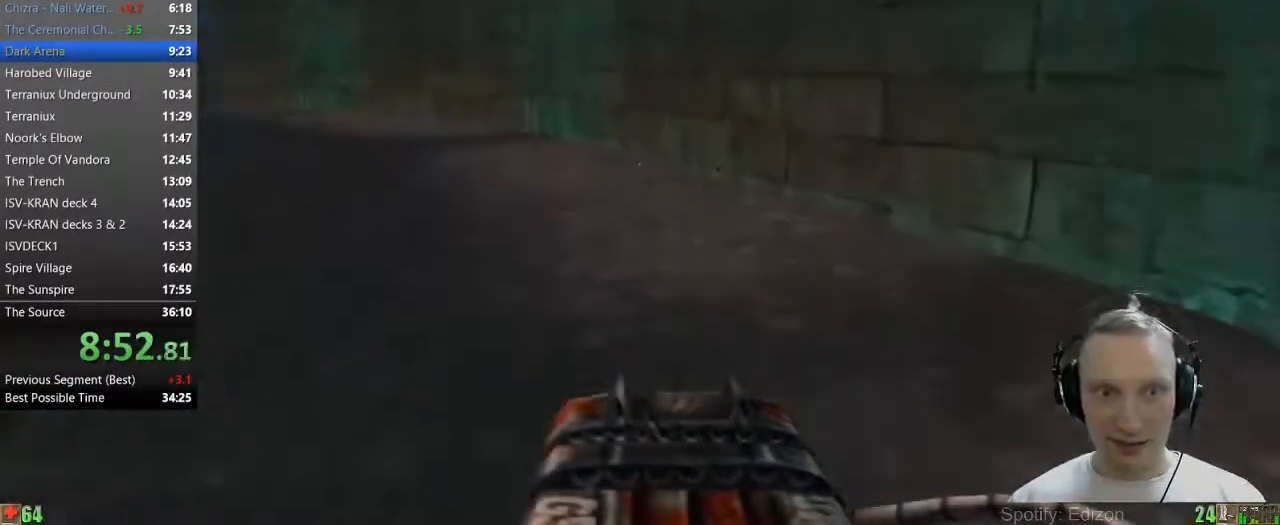
{"keys": ["w"], "mouse": [], "events": [[183, "a", "down"], [233, "a", "up"], [317, "a", "down"], [467, "a", "up"]]}
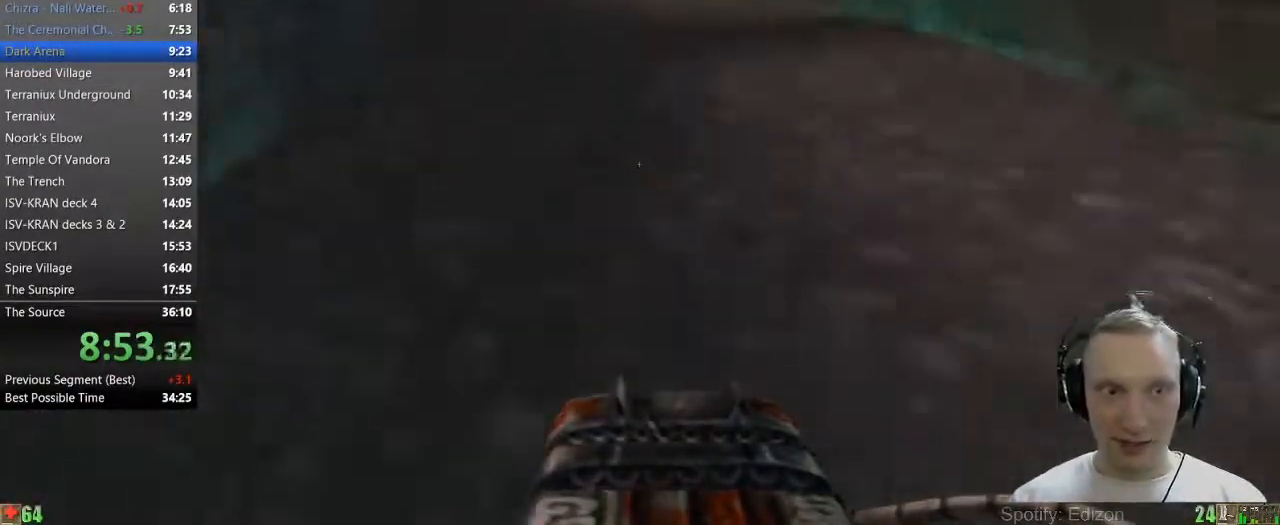
{"keys": ["w"], "mouse": [], "events": [[283, "a", "down"], [383, "a", "up"]]}
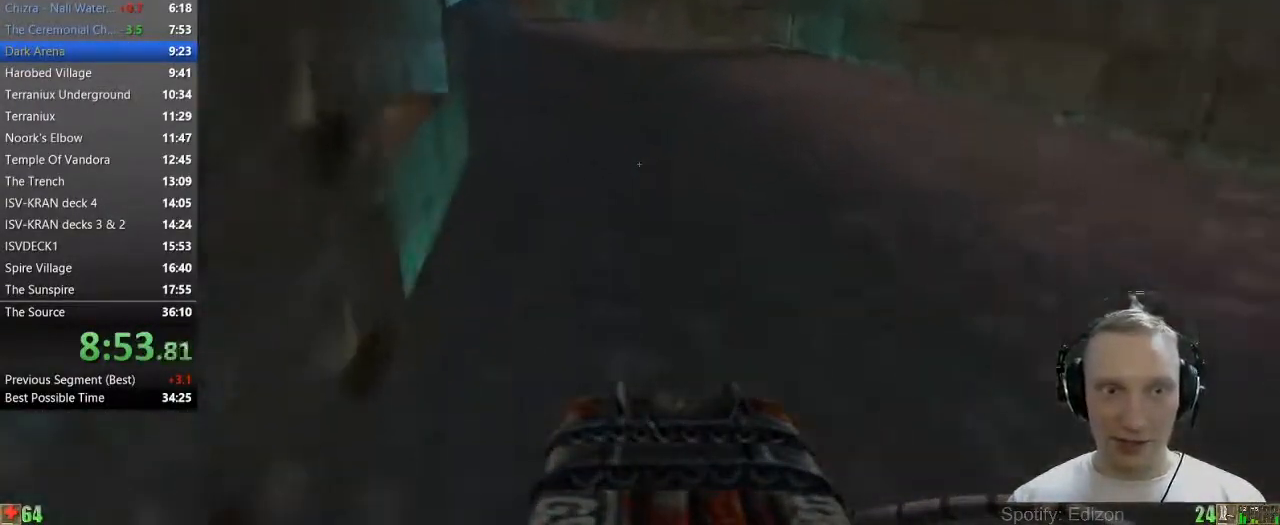
{"keys": ["w"], "mouse": [], "events": []}
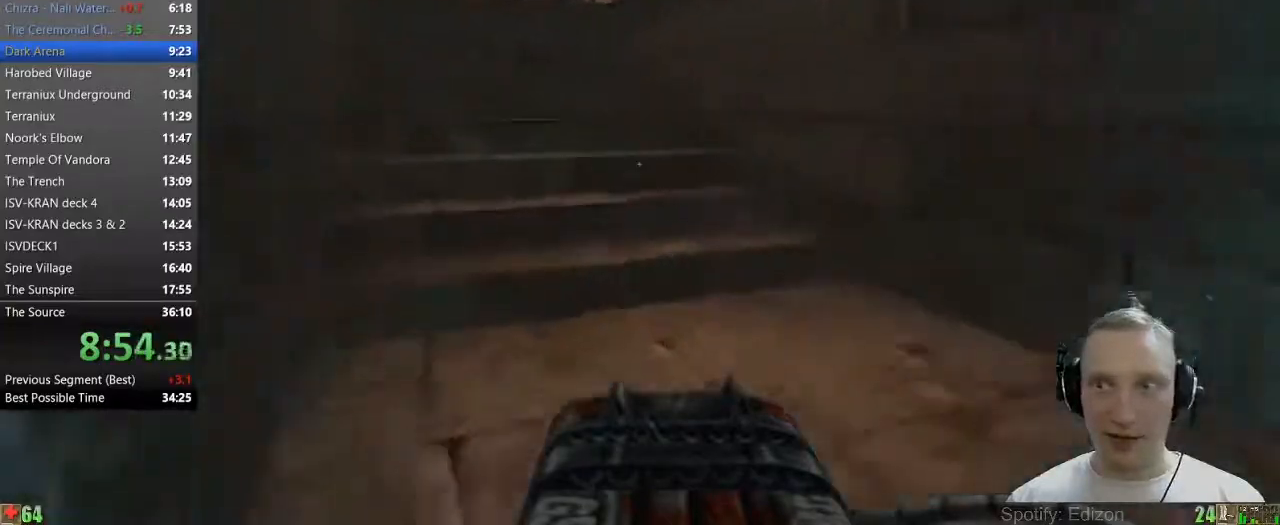
{"keys": ["w"], "mouse": [], "events": [[233, "f", "down"], [317, "f", "up"]]}